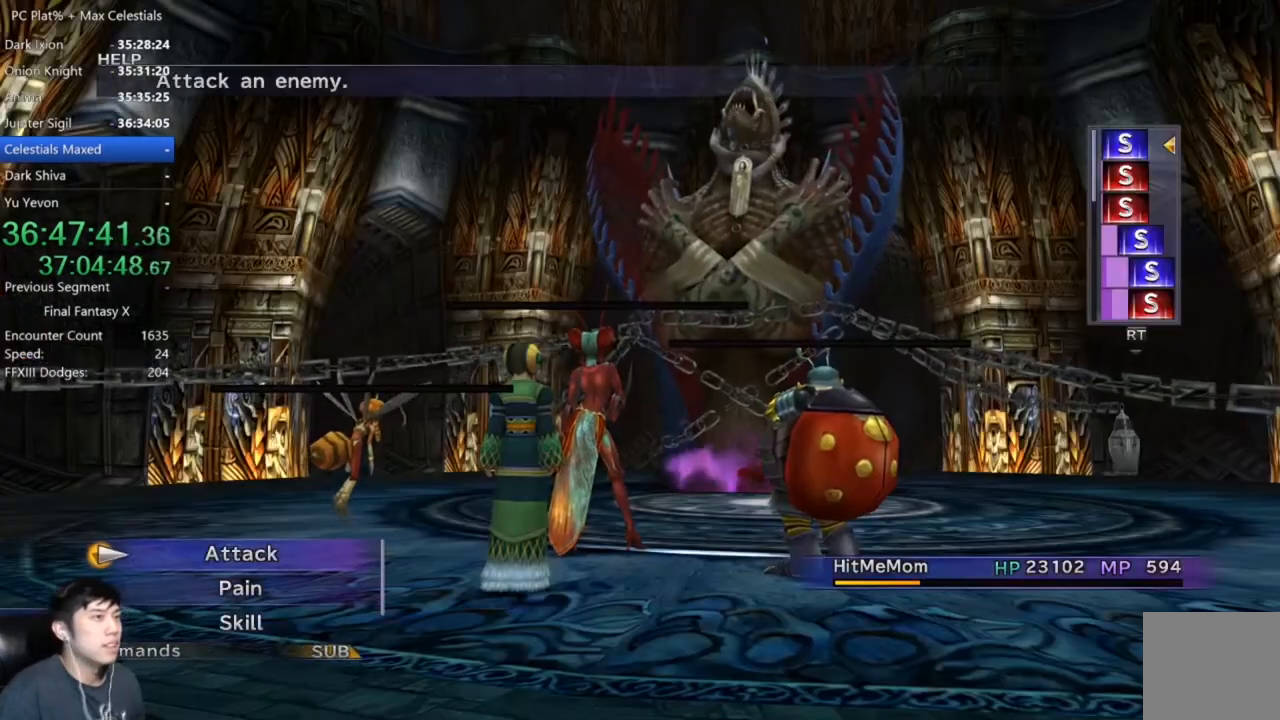
Gameplay with a controller (Xbox layout); each line is a JSON object with the inputs held at the frame after it. "events" lists button and stick changes between this image and that frame as [ms after this image, input, new state], when the widget could be followed in between.
{"buttons": ["A"], "left_stick": "center", "right_stick": "center", "events": [[467, "A", "down"]]}
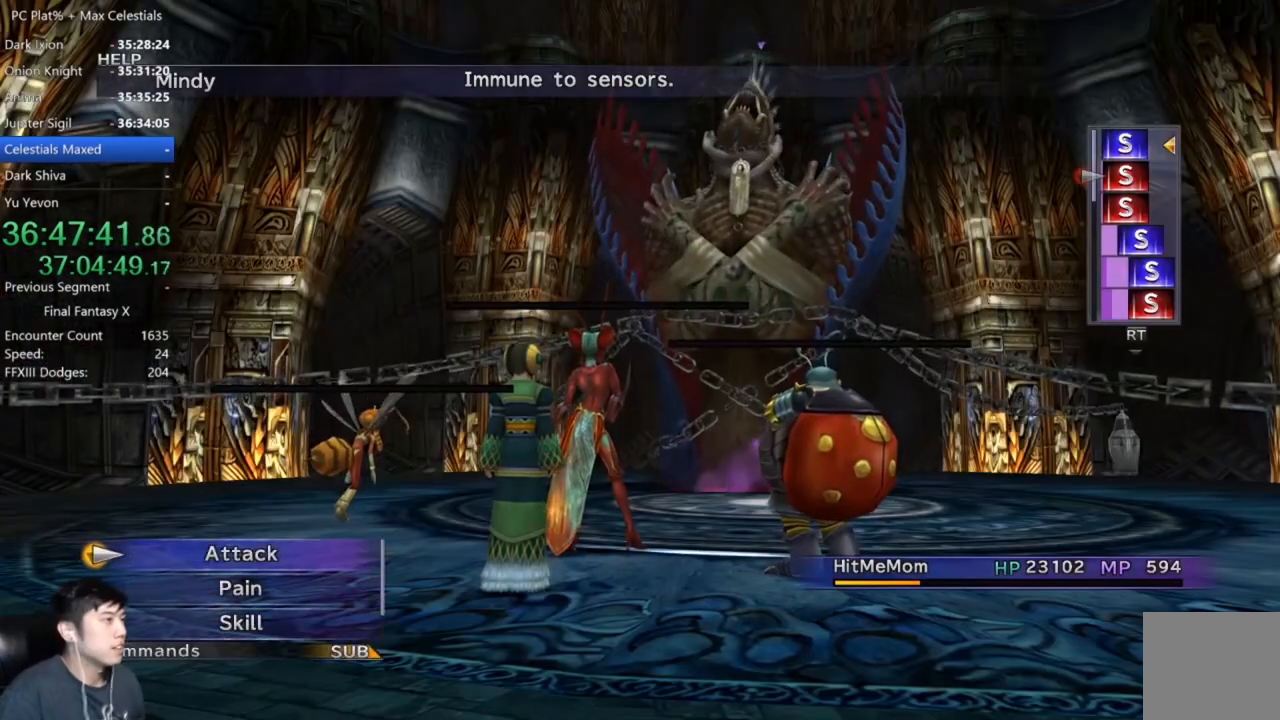
{"buttons": [], "left_stick": "center", "right_stick": "center", "events": [[66, "A", "up"]]}
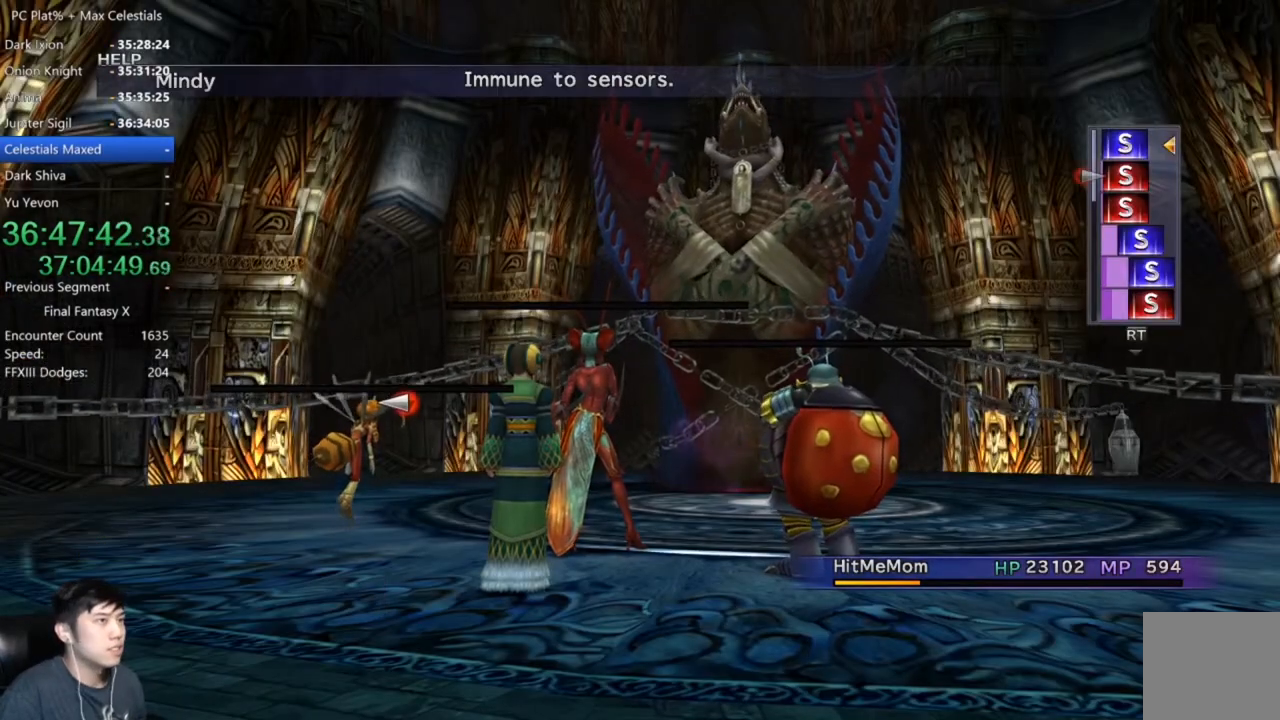
{"buttons": [], "left_stick": "center", "right_stick": "center", "events": [[167, "DPAD_RIGHT", "down"], [300, "DPAD_RIGHT", "up"]]}
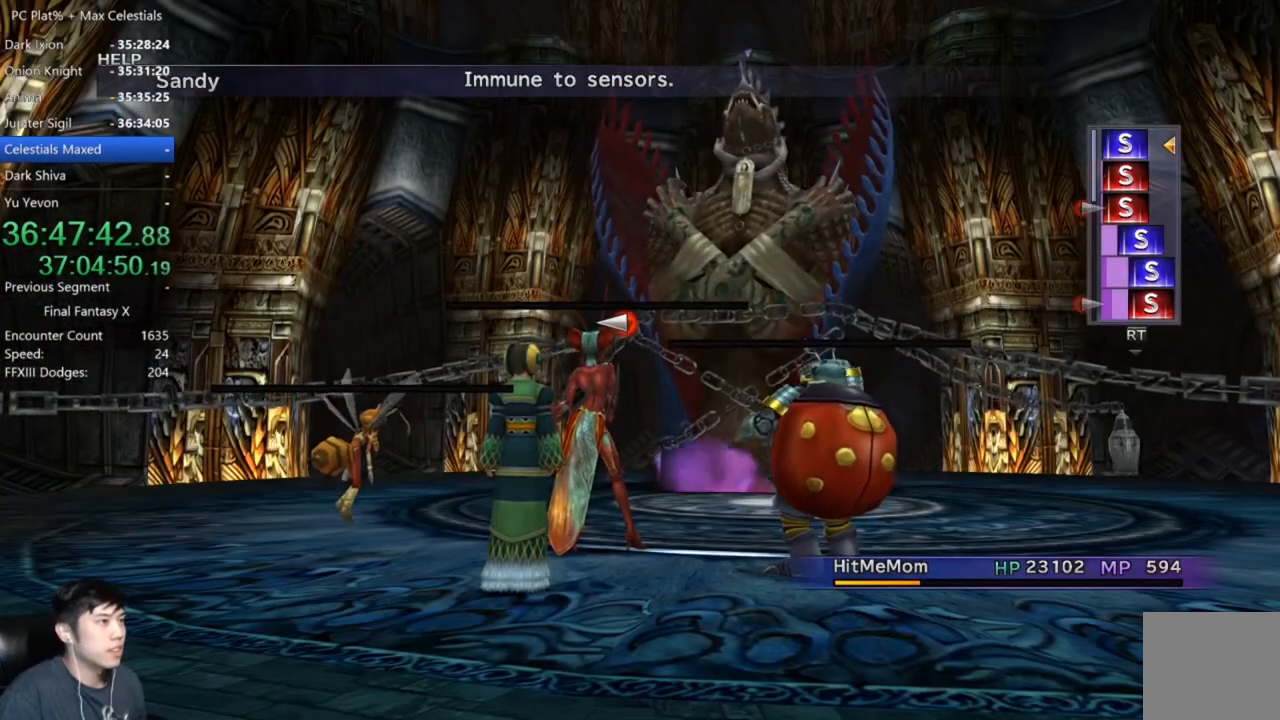
{"buttons": [], "left_stick": "center", "right_stick": "center", "events": []}
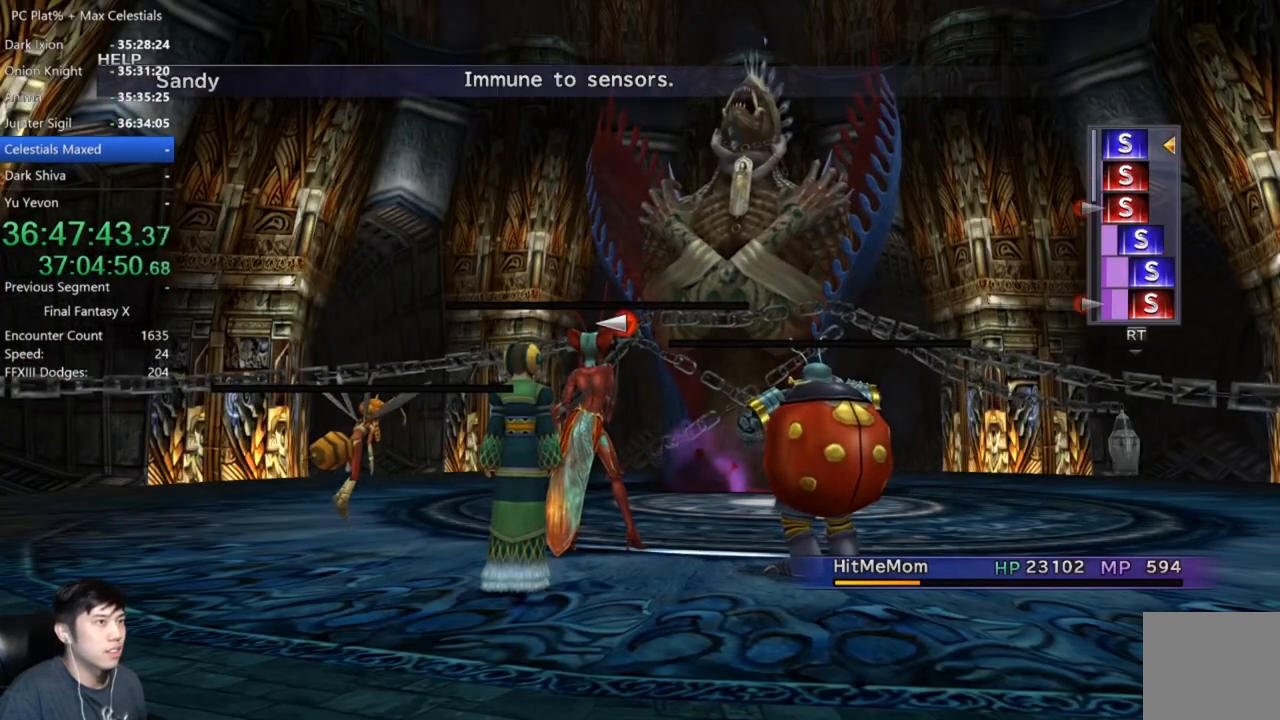
{"buttons": [], "left_stick": "center", "right_stick": "center", "events": [[33, "DPAD_LEFT", "down"], [167, "DPAD_LEFT", "up"]]}
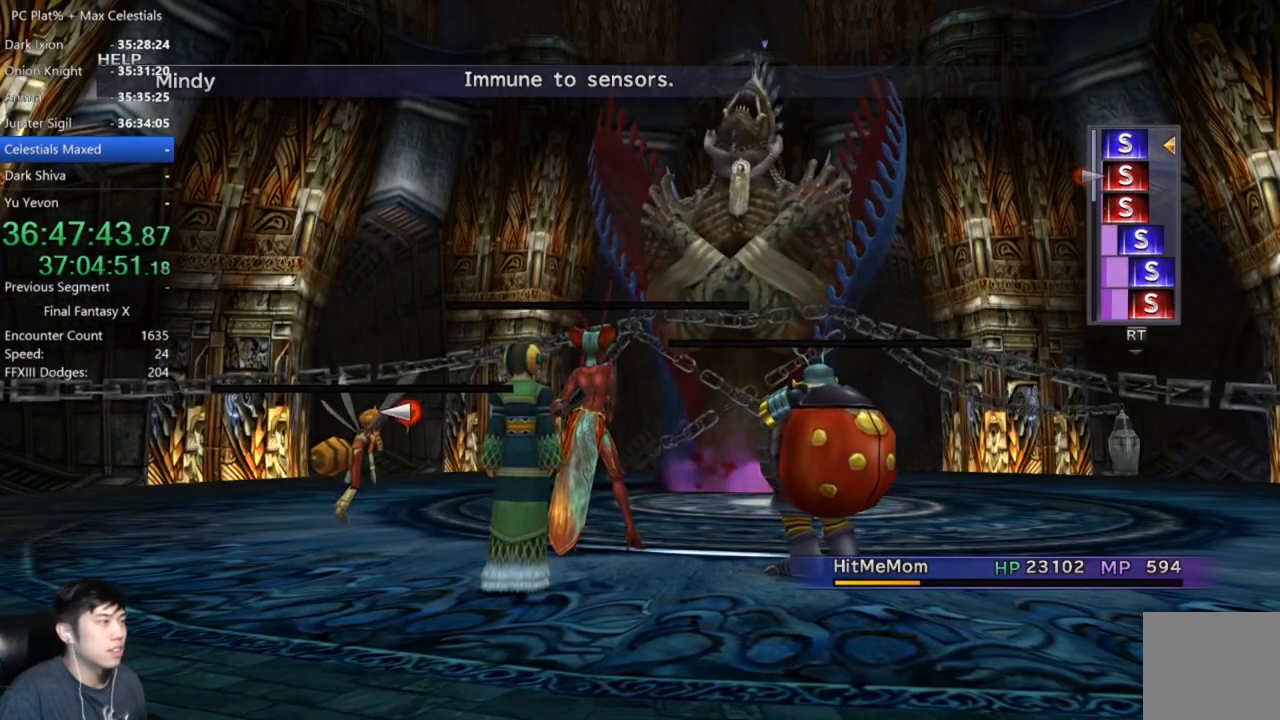
{"buttons": [], "left_stick": "center", "right_stick": "center", "events": [[100, "A", "down"], [200, "A", "up"]]}
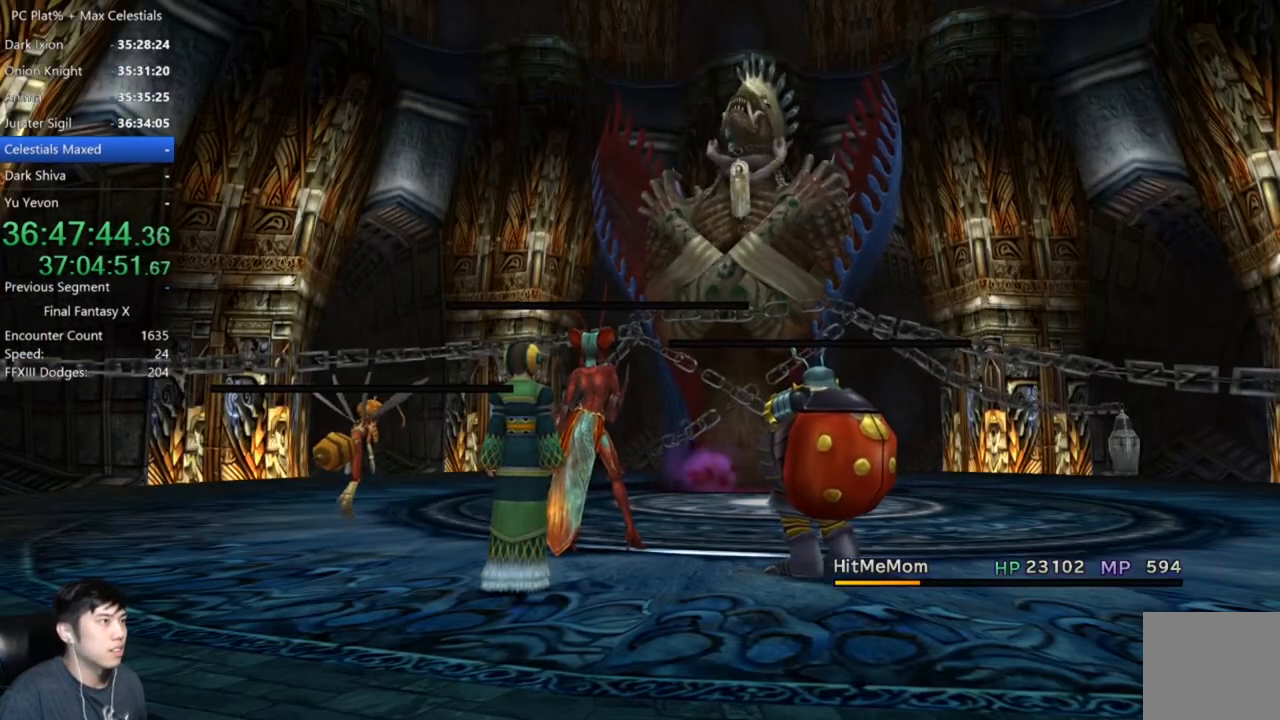
{"buttons": [], "left_stick": "center", "right_stick": "center", "events": []}
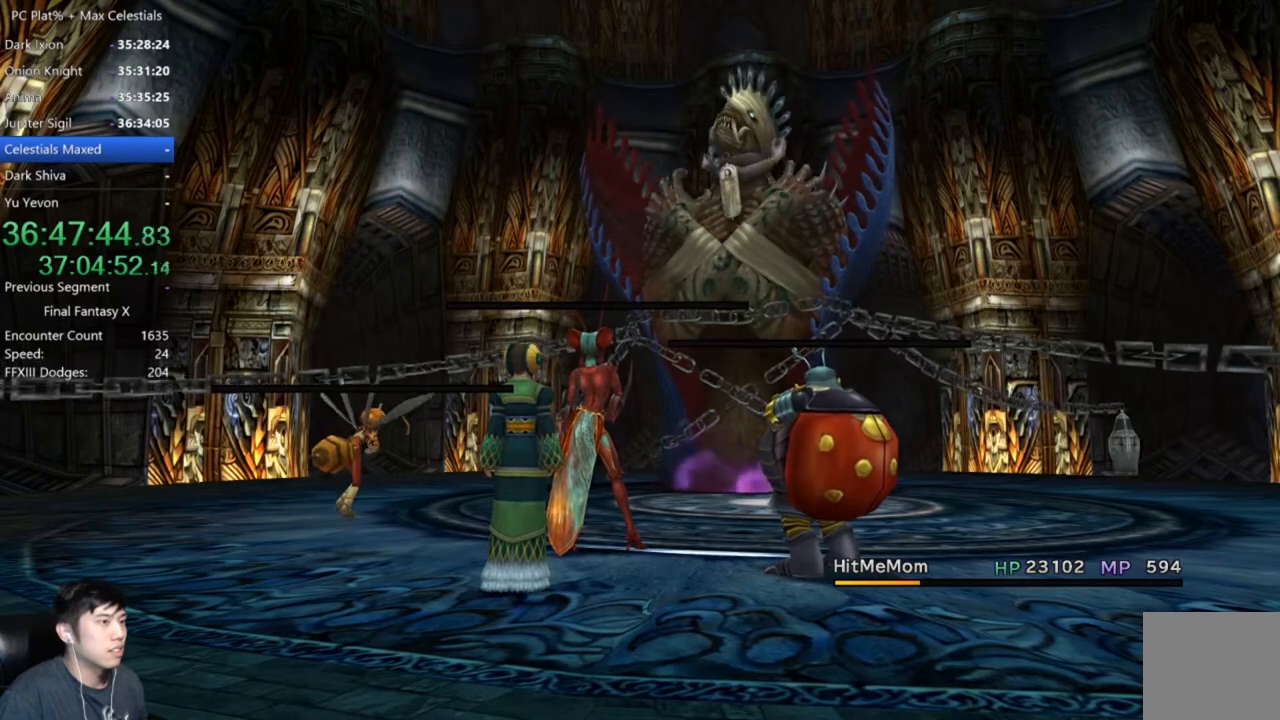
{"buttons": [], "left_stick": "center", "right_stick": "center", "events": []}
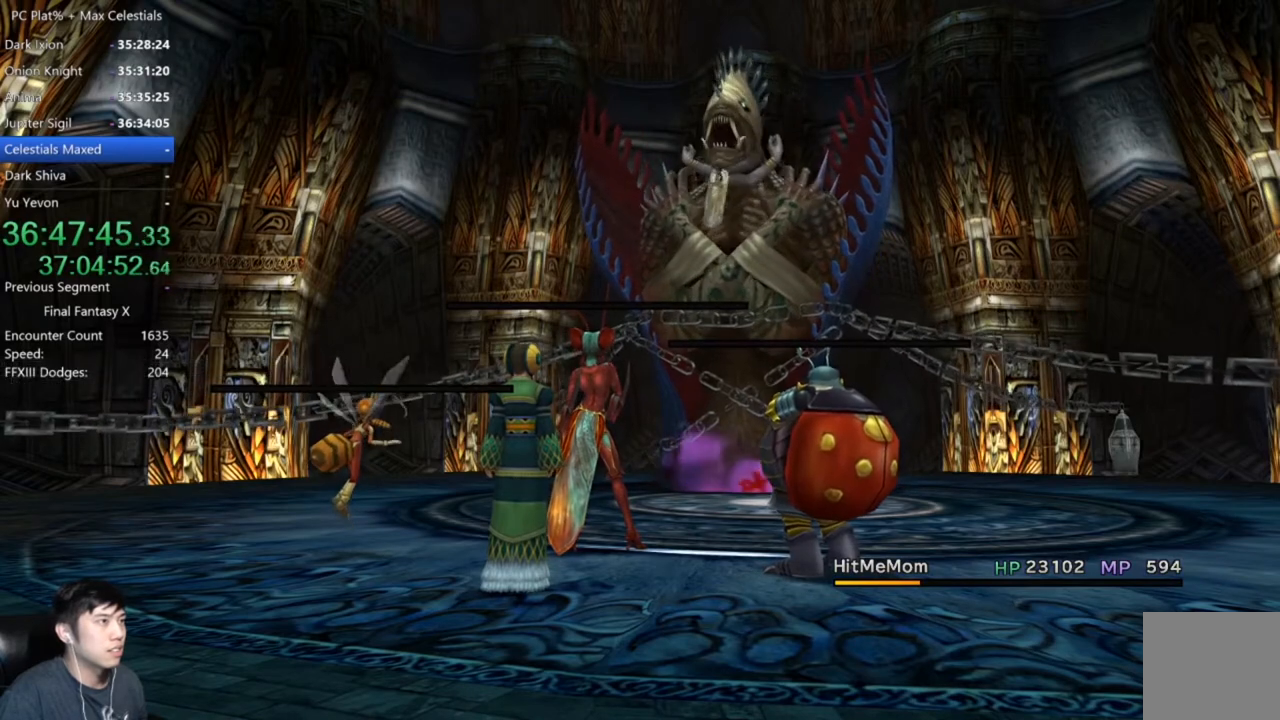
{"buttons": [], "left_stick": "center", "right_stick": "center", "events": []}
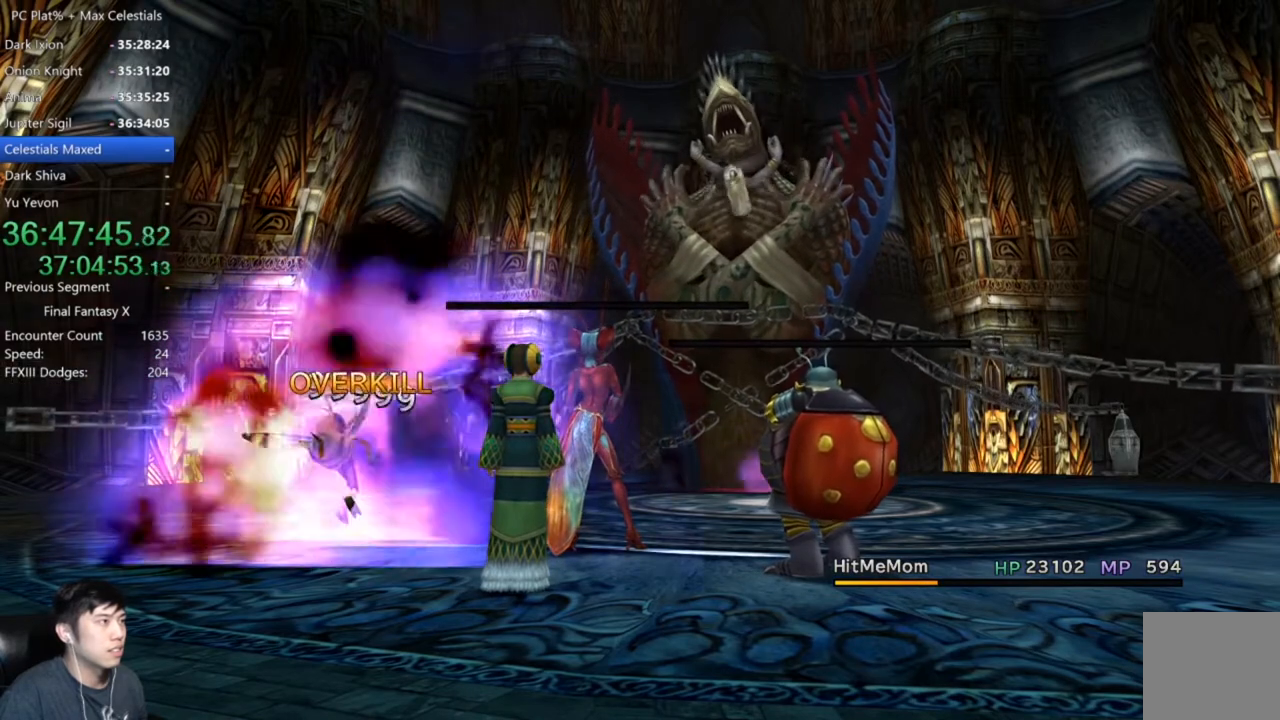
{"buttons": [], "left_stick": "center", "right_stick": "center", "events": []}
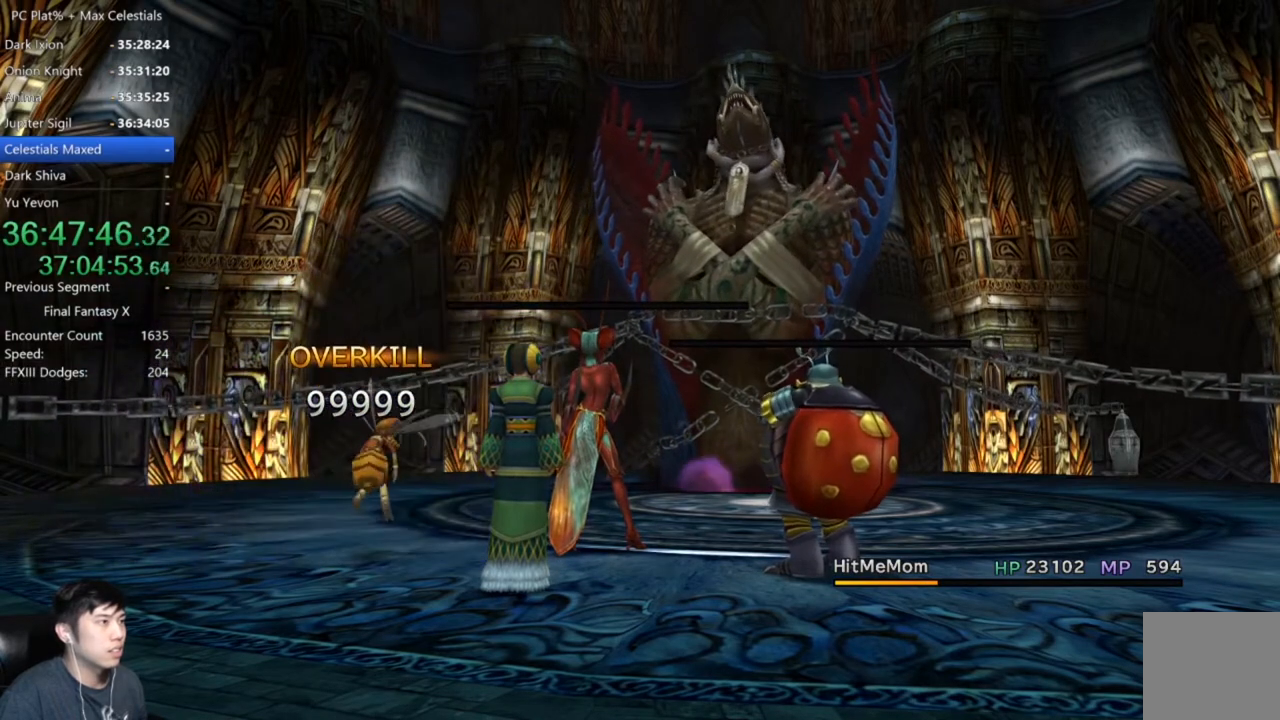
{"buttons": [], "left_stick": "center", "right_stick": "center", "events": []}
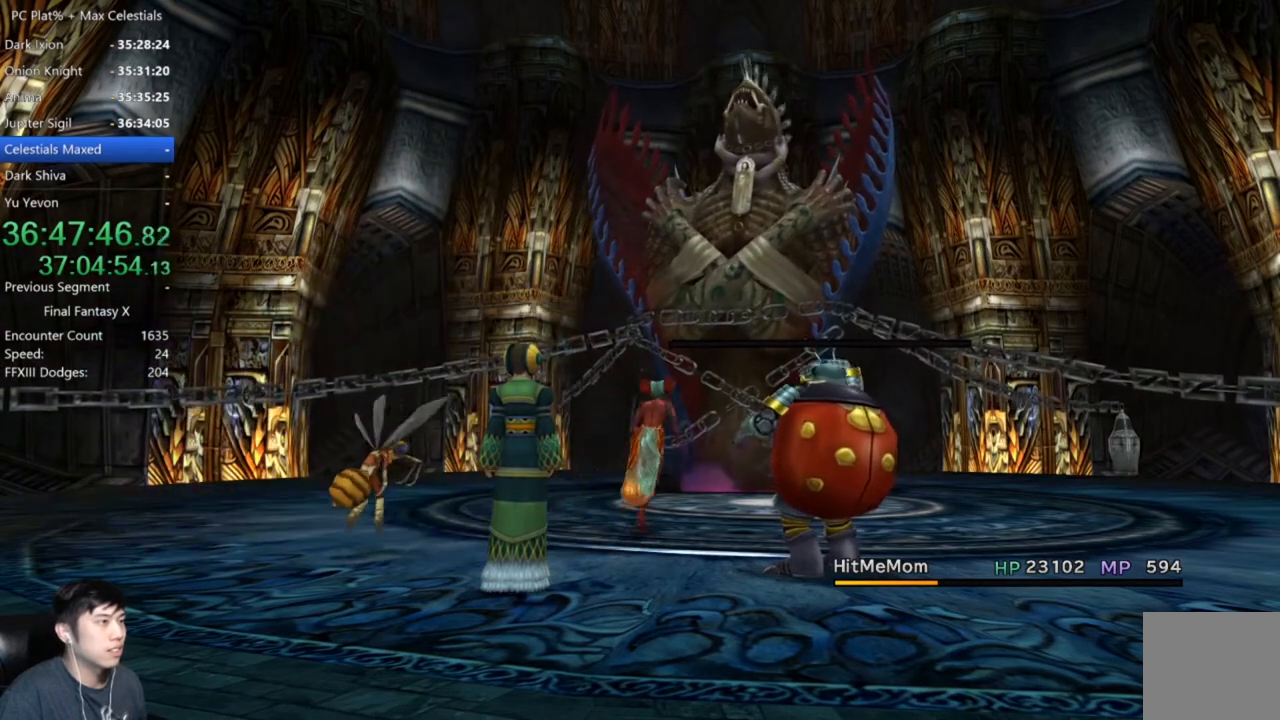
{"buttons": [], "left_stick": "center", "right_stick": "center", "events": []}
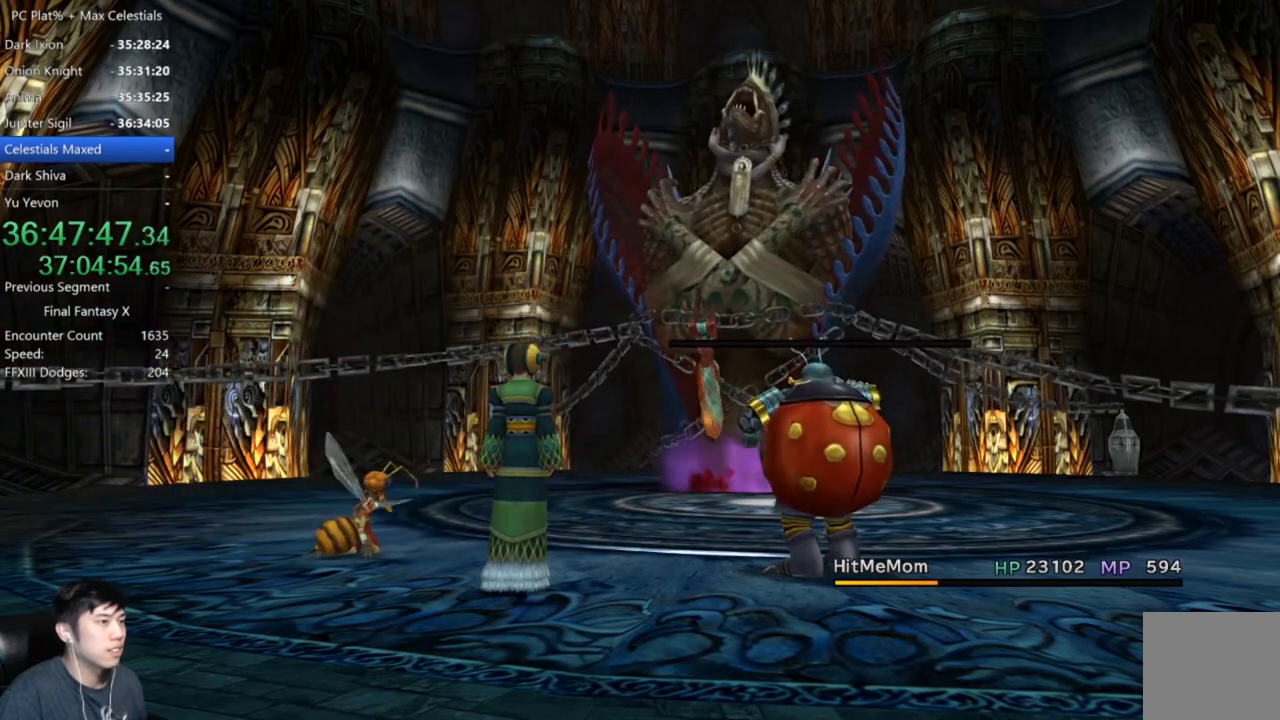
{"buttons": [], "left_stick": "center", "right_stick": "center", "events": []}